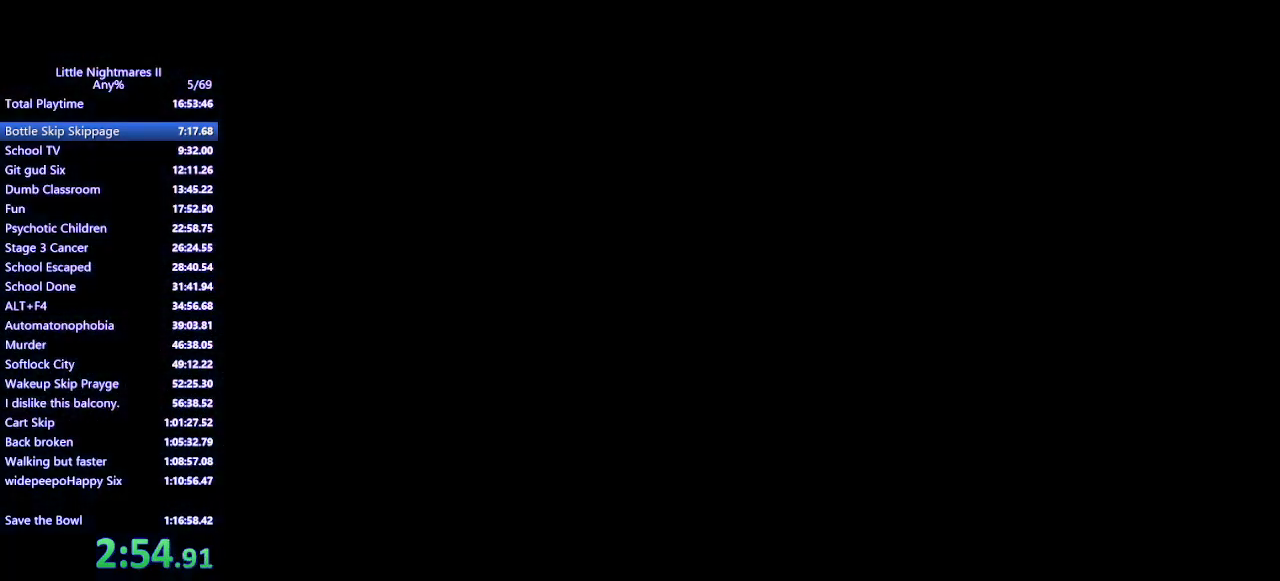
Gameplay with keyboard and mouse; each line is a JSON object with the keys and mouse buttons held at the frame after it. "events" lists presses ("down") and releases ("up") of "a", "ctrl", "d", "e", "q", "s", "shift", "space", "w", "mouse_left", "mouse_wheel", "mouse_right", "mouse_mb4" and "mouse_mb5" between this image and that frame as [ms after this image, input, new state], when the widget could be followed in between. "mouse_left", "mouse_wheel", "mouse_right", "mouse_mb4", "mouse_mb5" = the "left", "wheel", "right", "mb4", "mb5" buttons of the "mouse" list. No other keys are recorded. "wheel" means that the mouse wheel is clicked or scrolled. Mouse movement is not recorded.
{"keys": [], "mouse": [], "events": []}
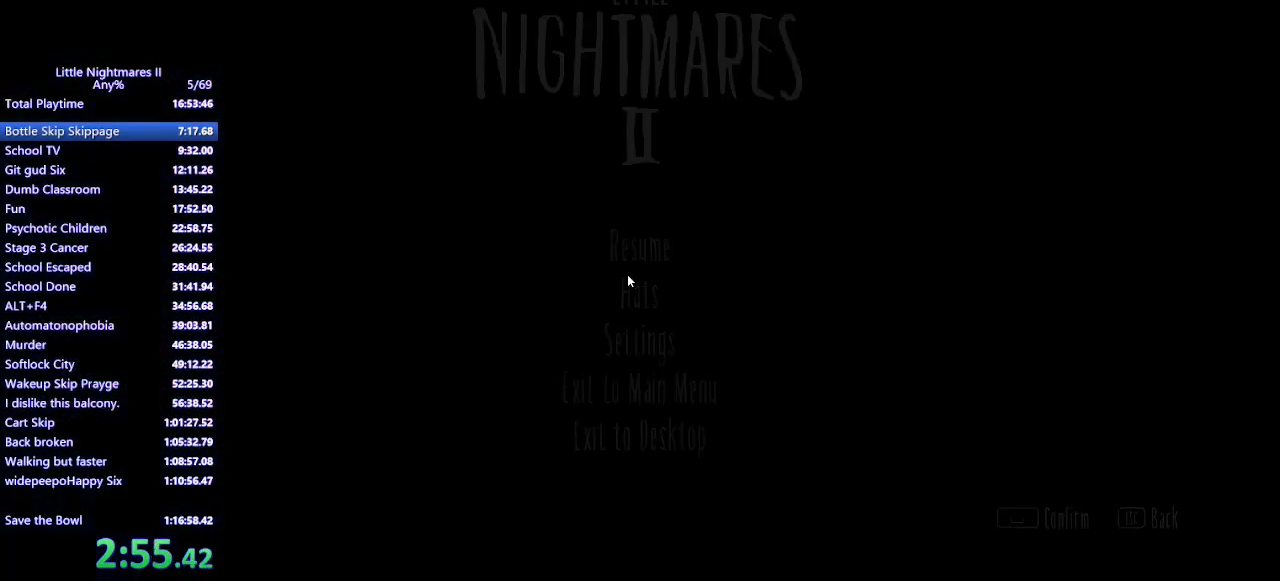
{"keys": [], "mouse": [], "events": []}
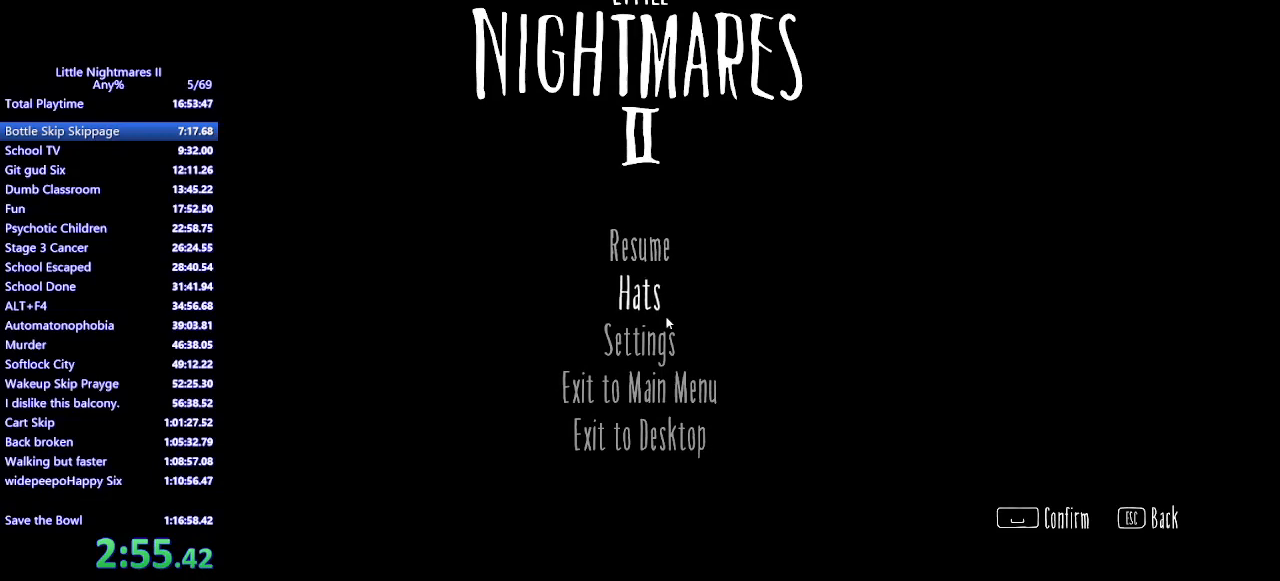
{"keys": [], "mouse": [], "events": [[133, "mouse_left", "down"], [233, "mouse_left", "up"]]}
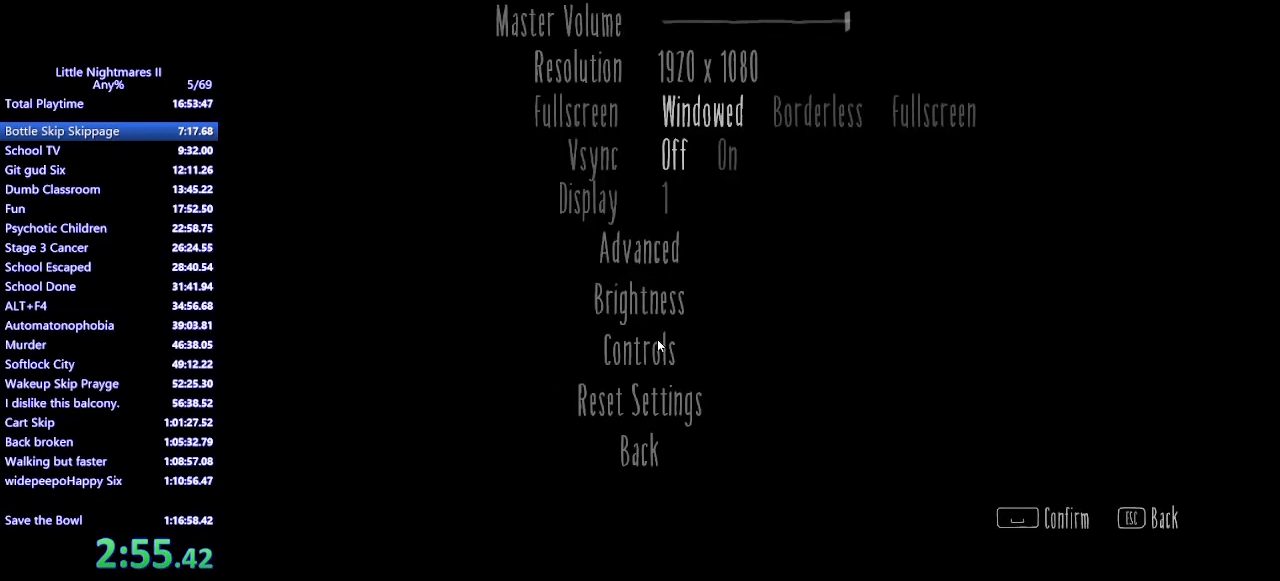
{"keys": [], "mouse": [], "events": []}
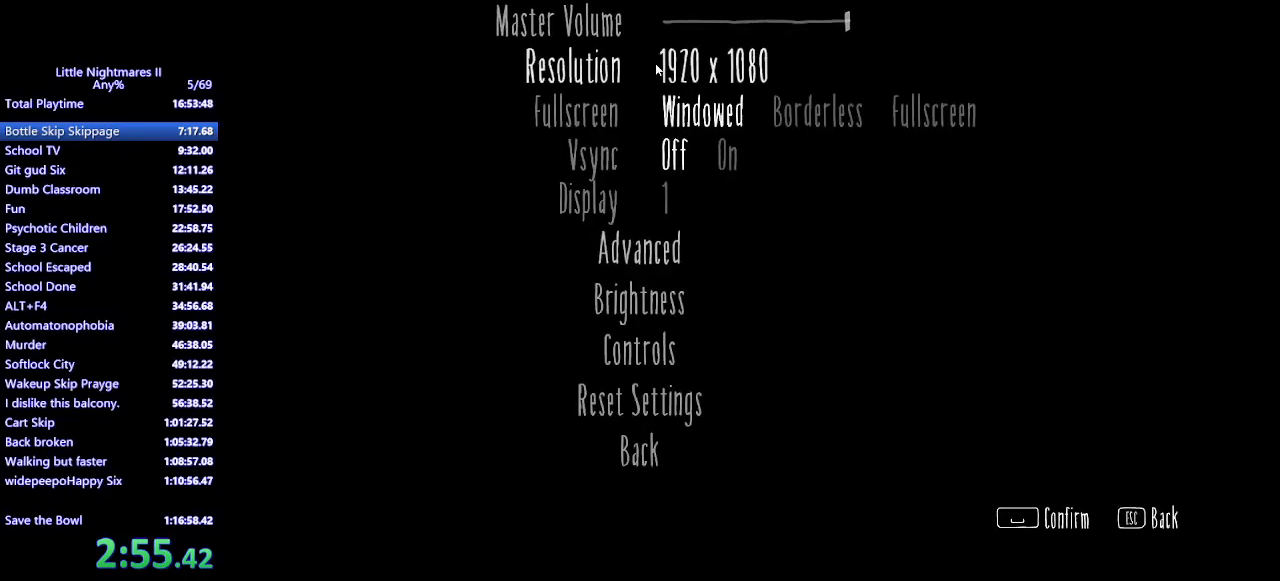
{"keys": [], "mouse": [], "events": [[167, "mouse_left", "down"], [233, "mouse_left", "up"]]}
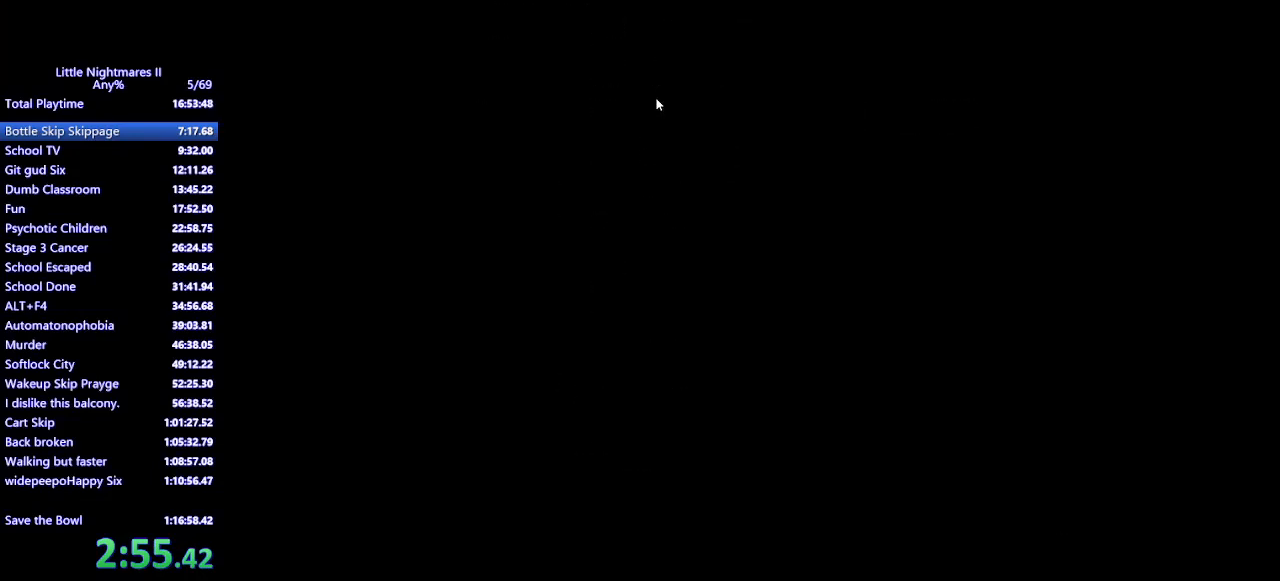
{"keys": [], "mouse": [], "events": []}
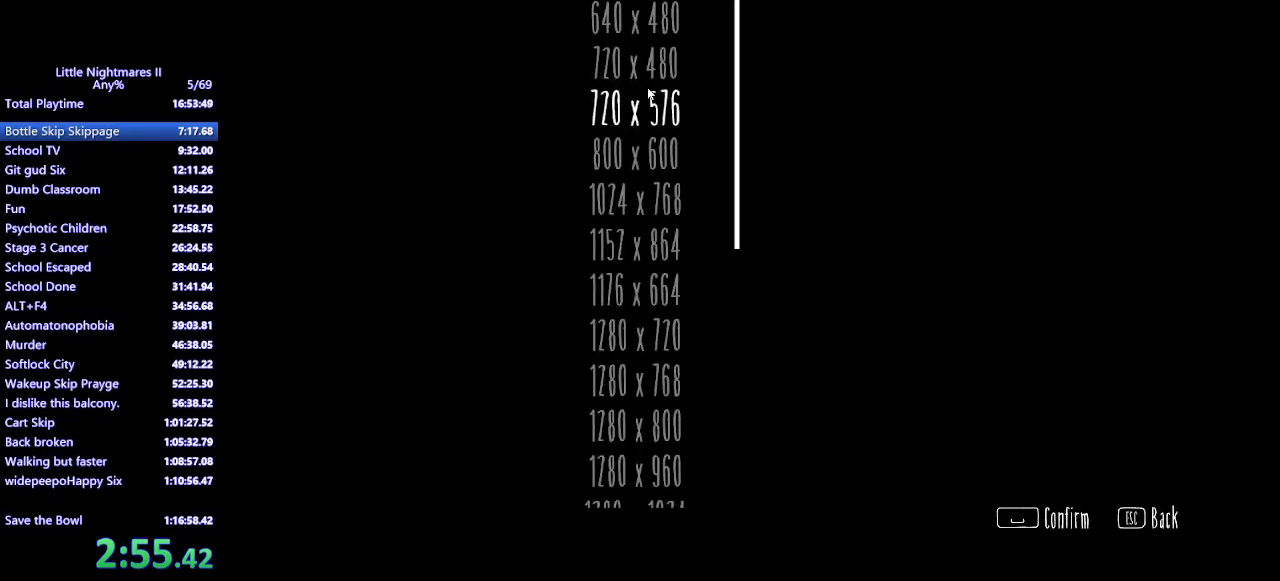
{"keys": [], "mouse": [], "events": [[267, "mouse_left", "down"], [367, "mouse_left", "up"]]}
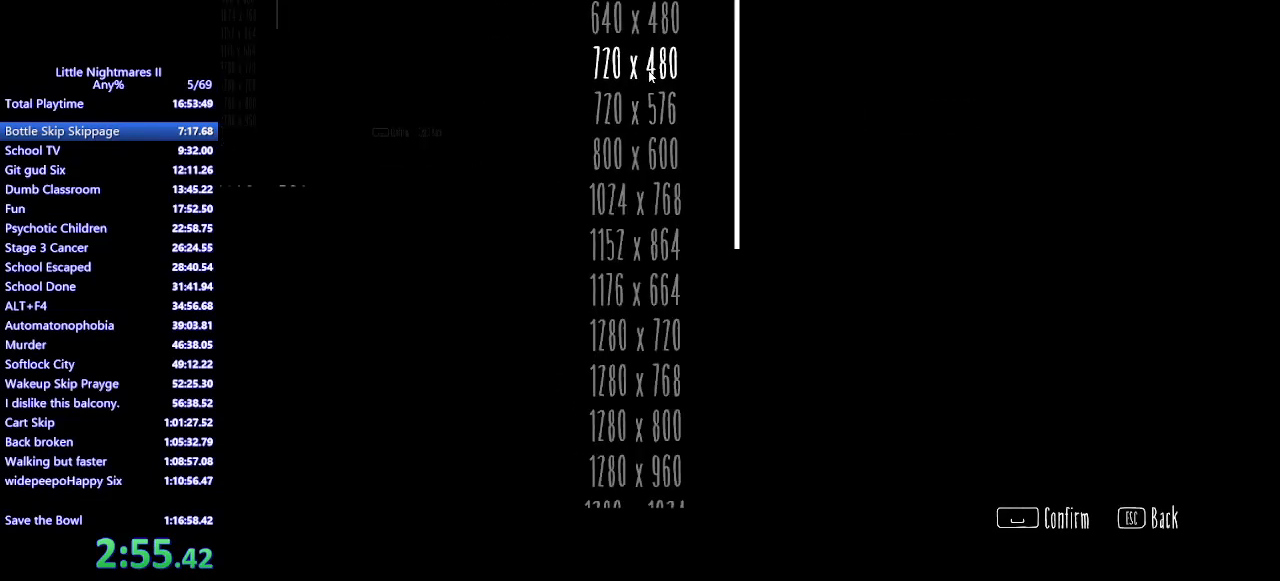
{"keys": [], "mouse": [], "events": []}
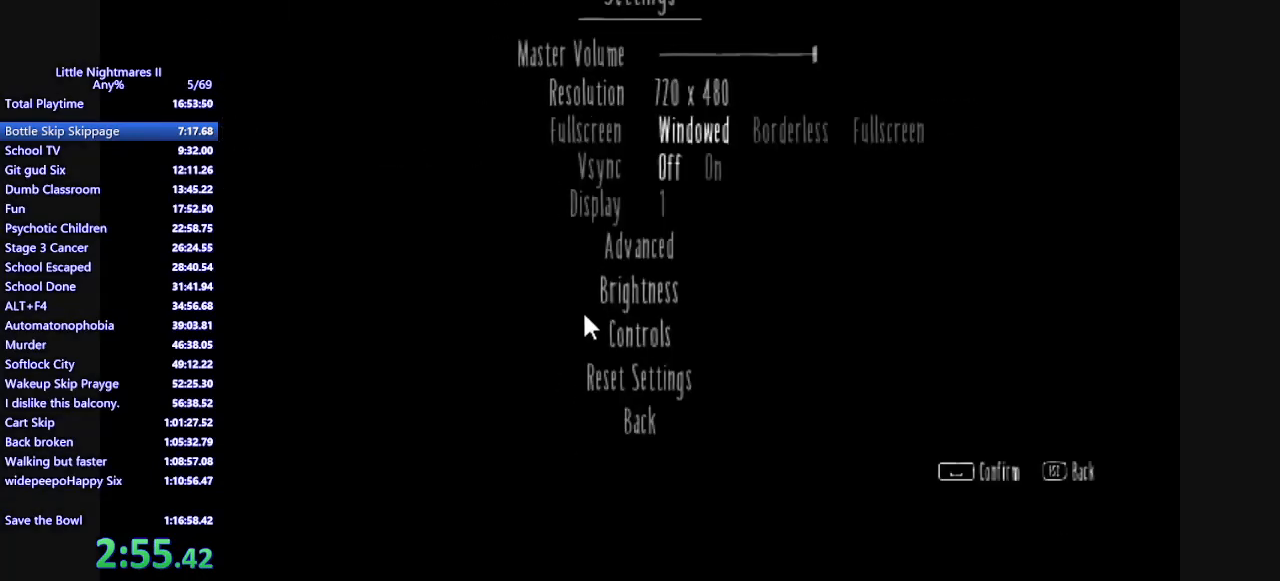
{"keys": [], "mouse": ["left"], "events": [[467, "mouse_left", "down"]]}
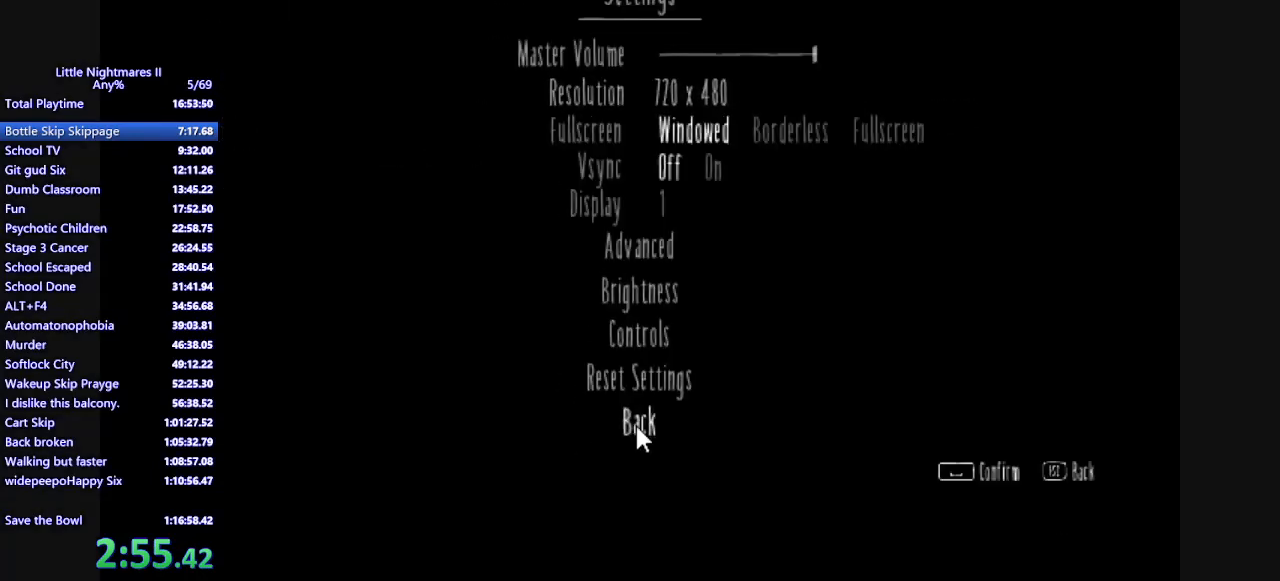
{"keys": [], "mouse": [], "events": [[33, "mouse_left", "up"]]}
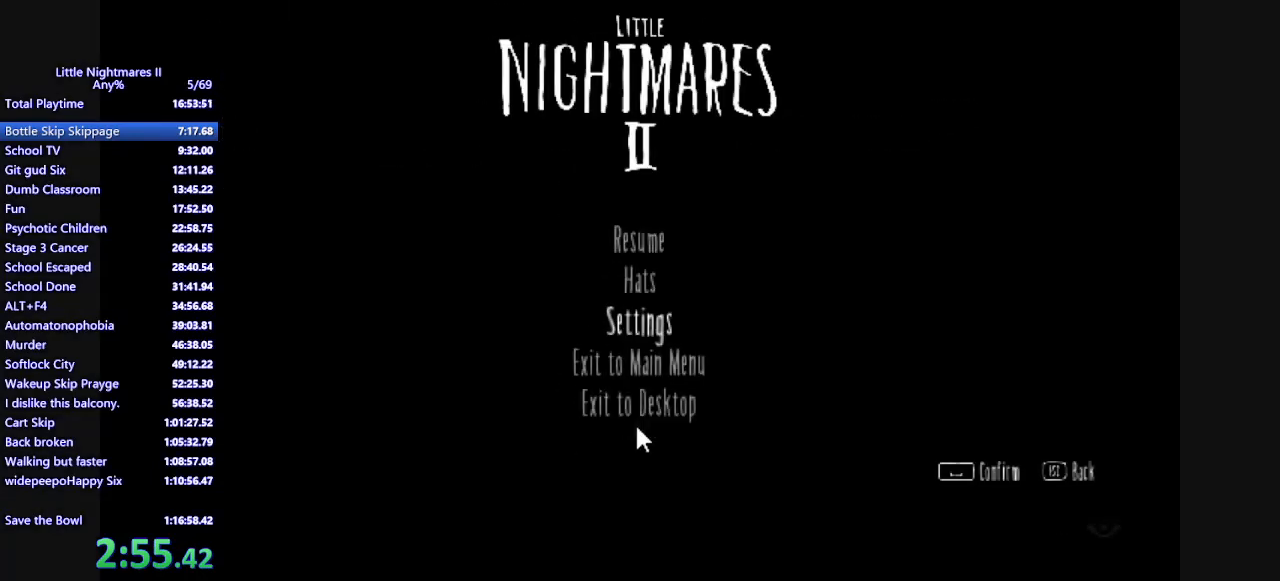
{"keys": [], "mouse": [], "events": []}
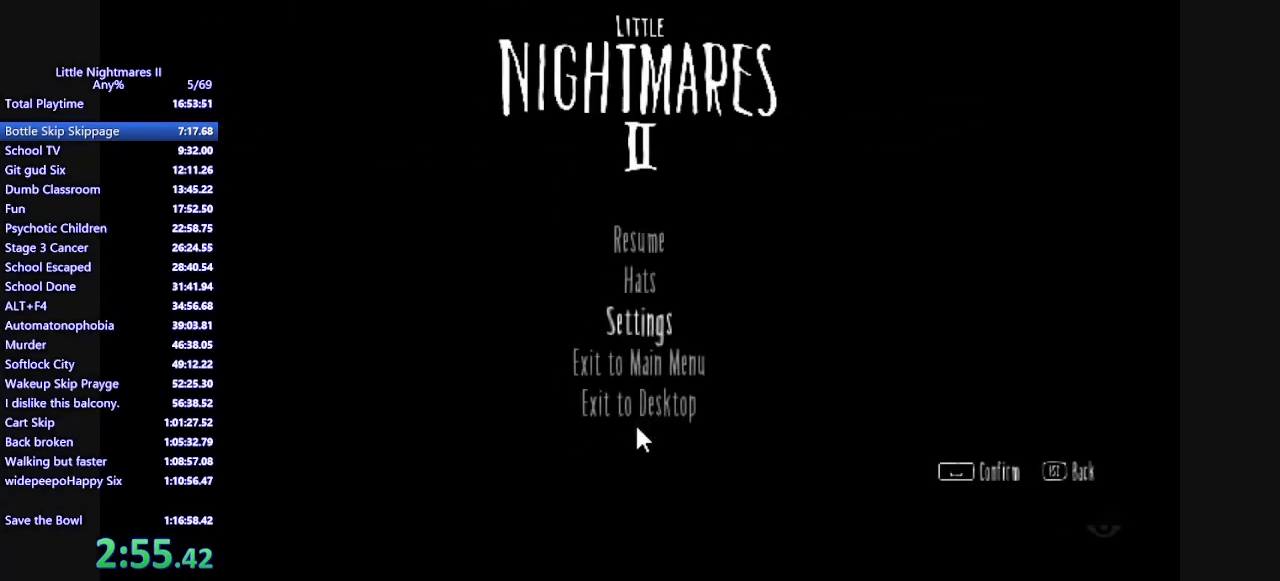
{"keys": [], "mouse": [], "events": []}
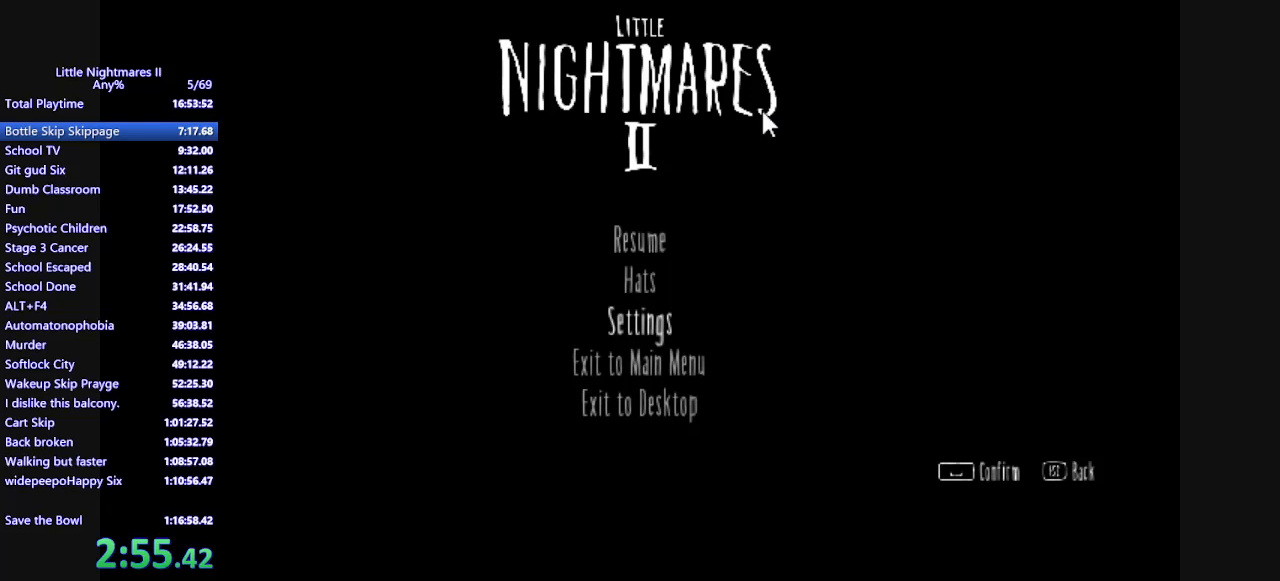
{"keys": [], "mouse": [], "events": []}
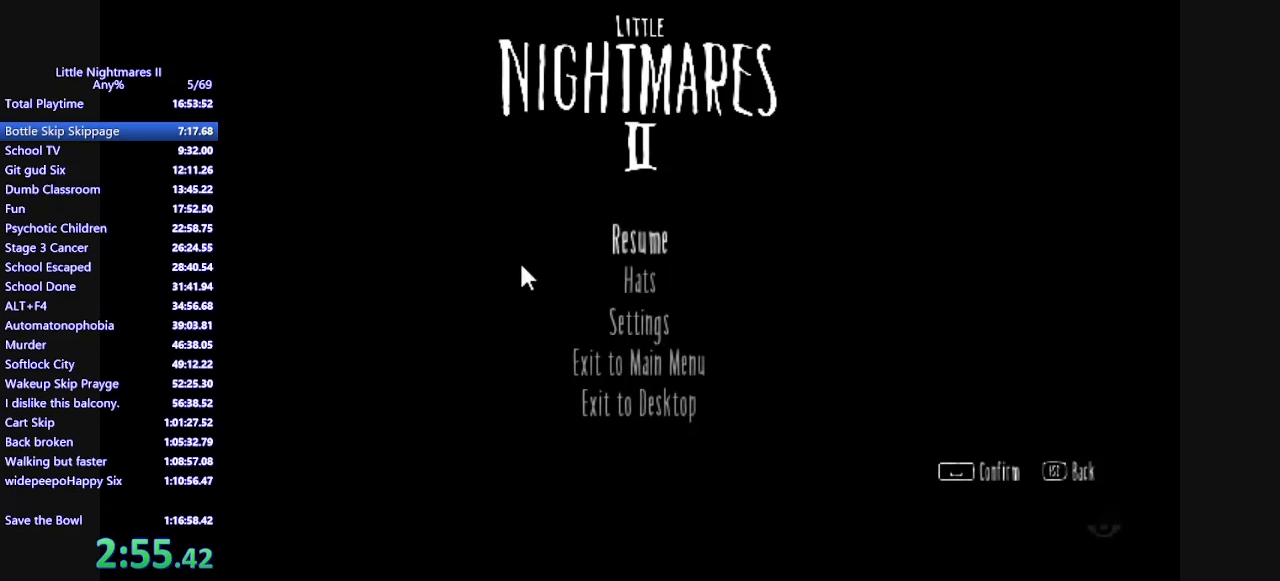
{"keys": [], "mouse": [], "events": []}
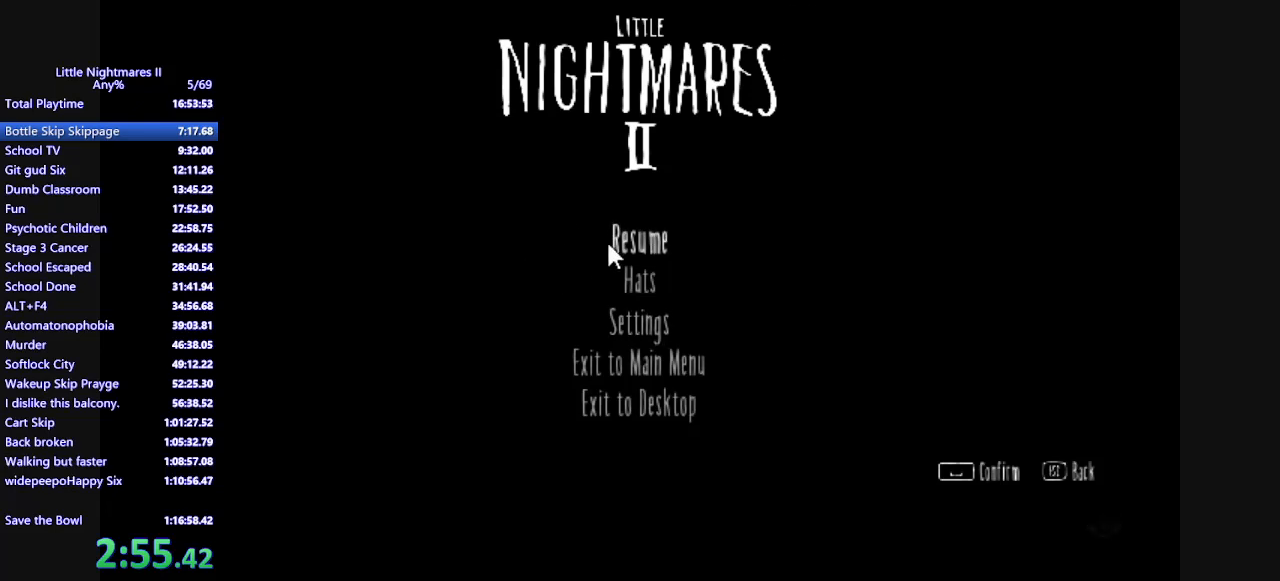
{"keys": [], "mouse": ["left"], "events": [[467, "mouse_left", "down"]]}
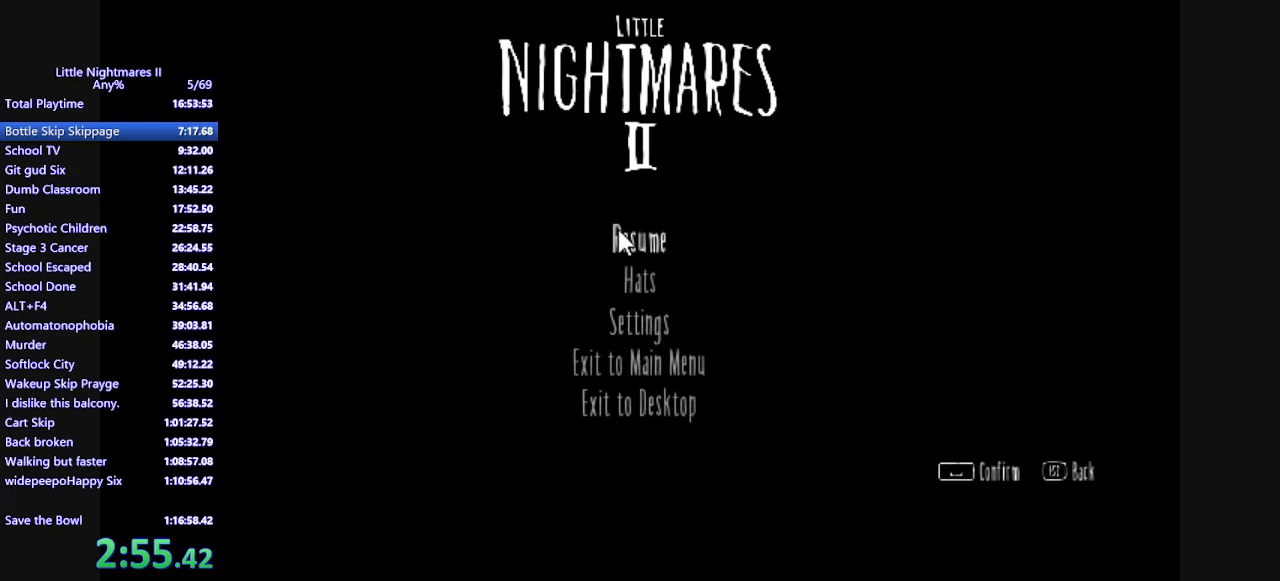
{"keys": [], "mouse": [], "events": [[67, "mouse_left", "up"]]}
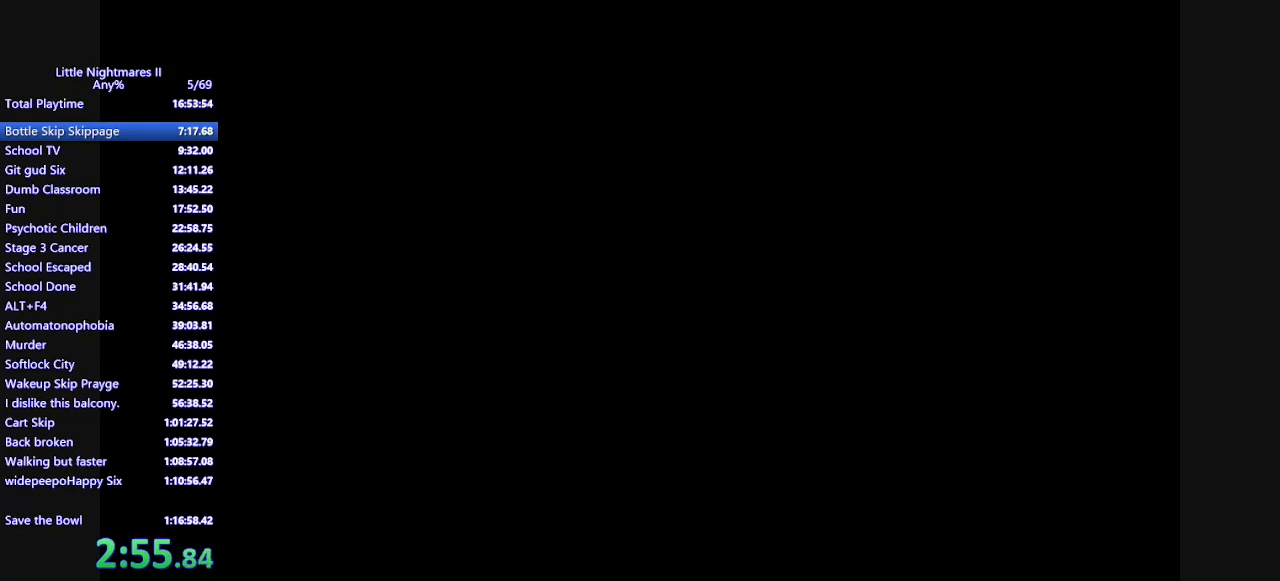
{"keys": [], "mouse": [], "events": []}
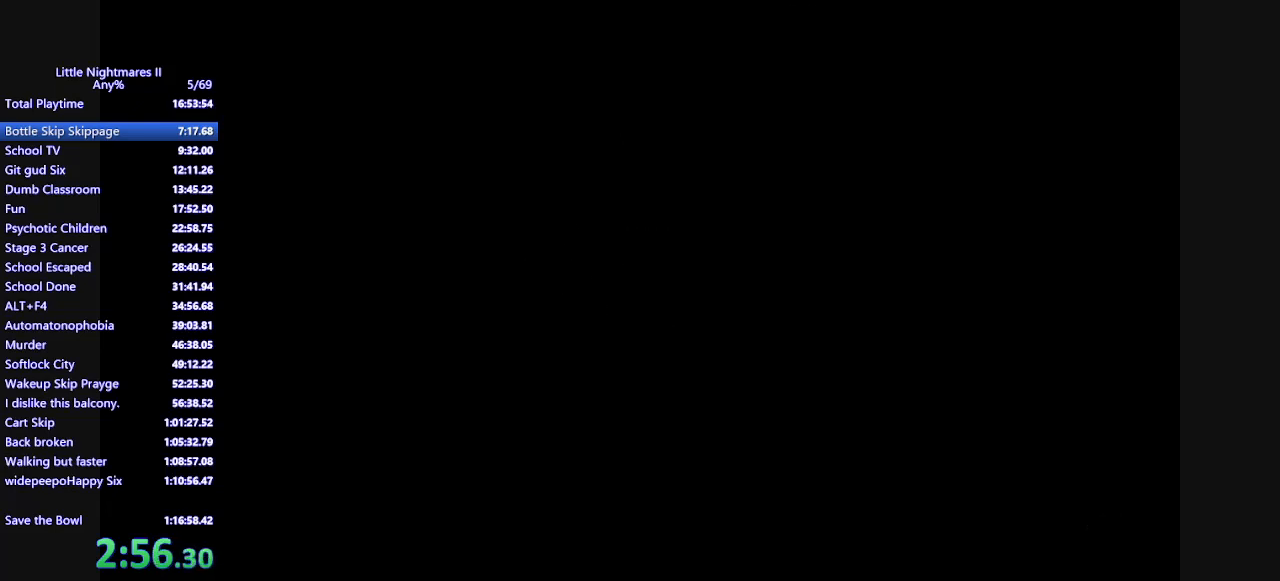
{"keys": [], "mouse": [], "events": []}
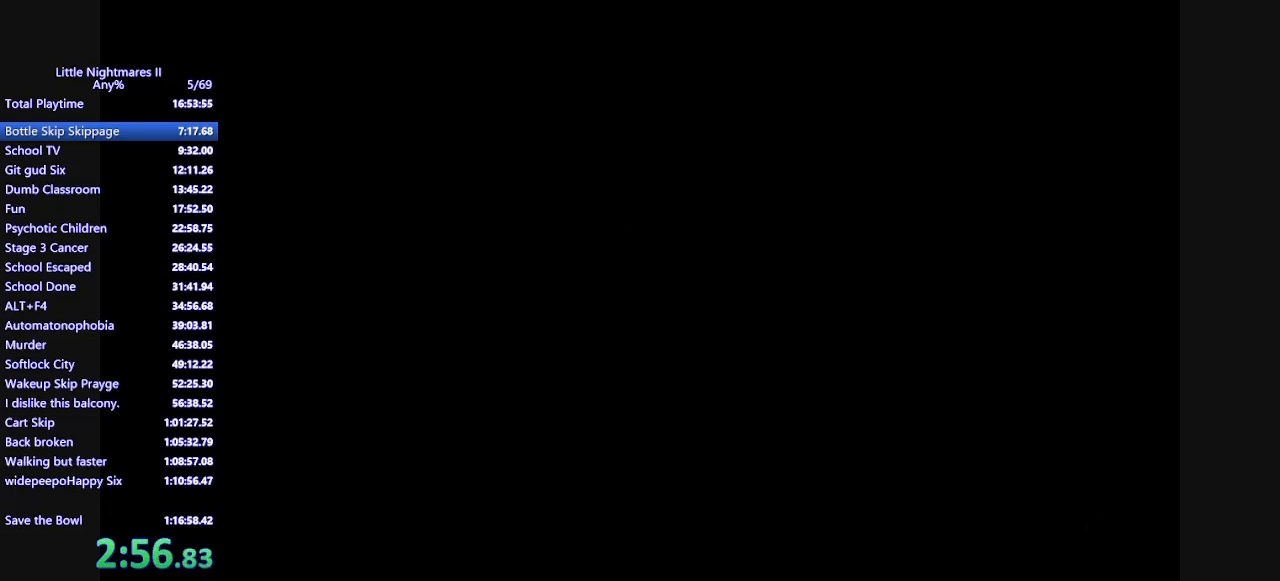
{"keys": [], "mouse": [], "events": []}
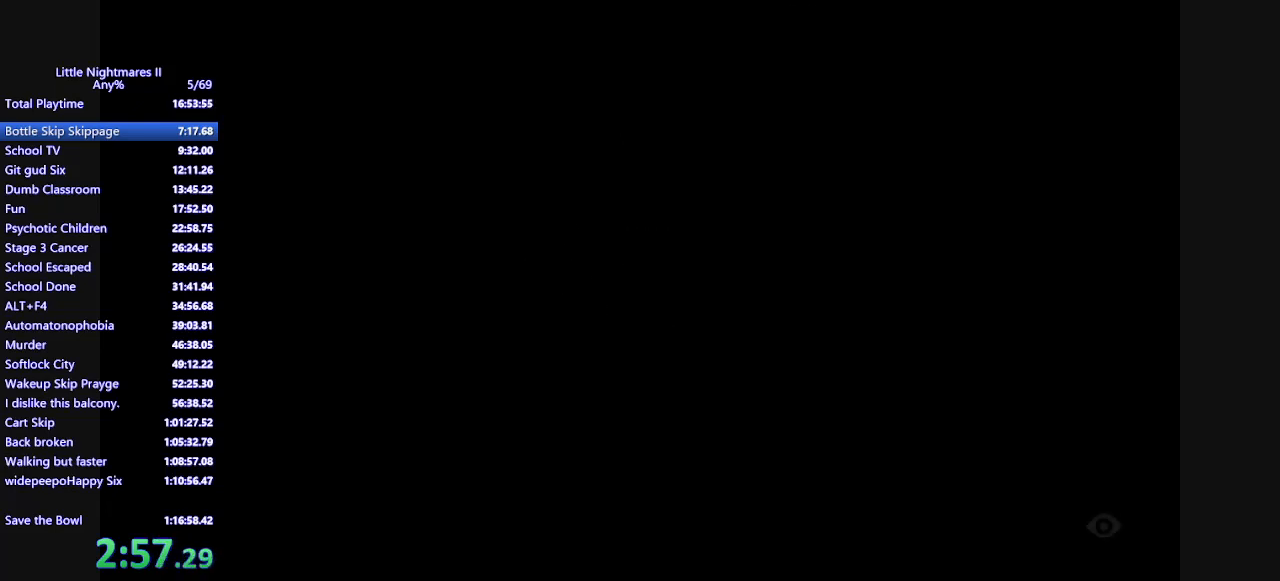
{"keys": [], "mouse": [], "events": []}
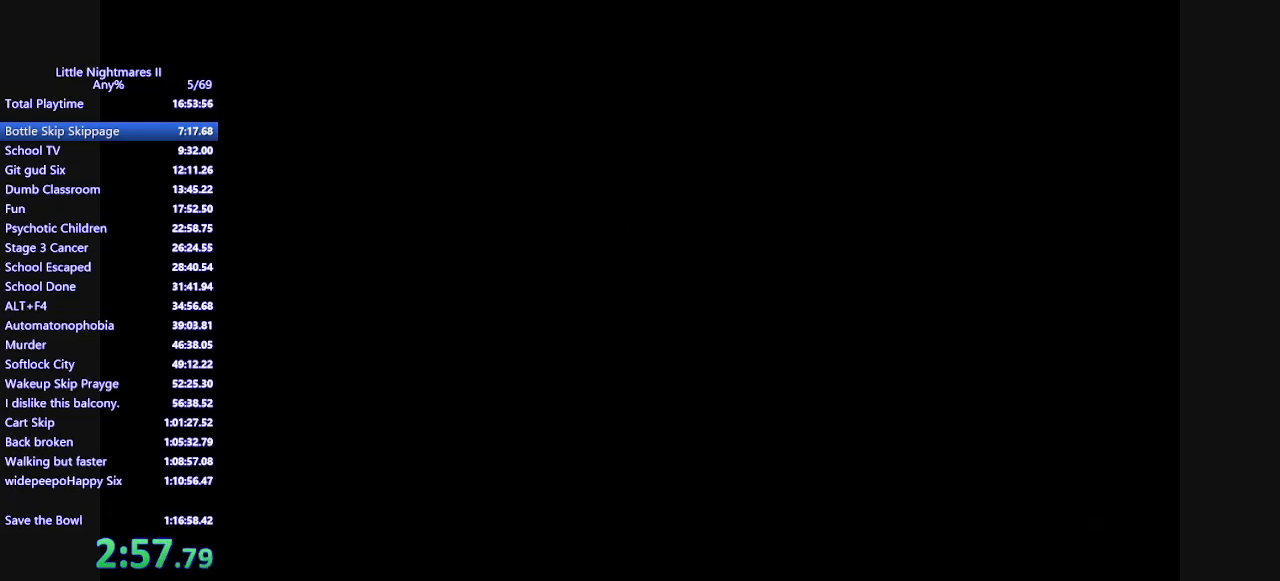
{"keys": [], "mouse": [], "events": []}
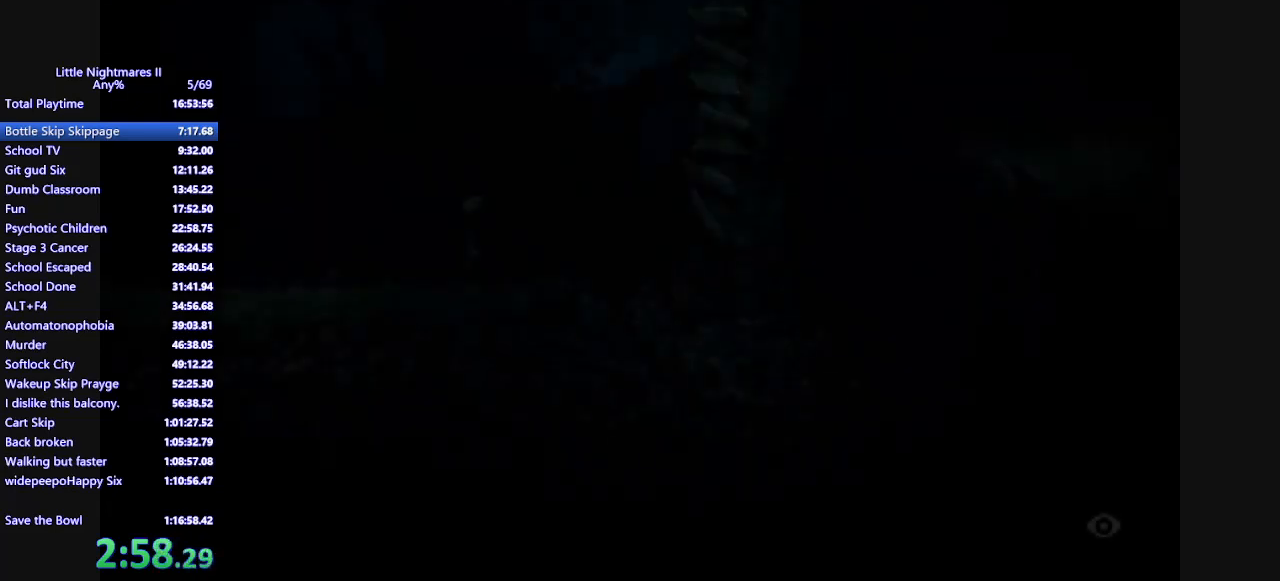
{"keys": ["d"], "mouse": [], "events": [[100, "d", "down"]]}
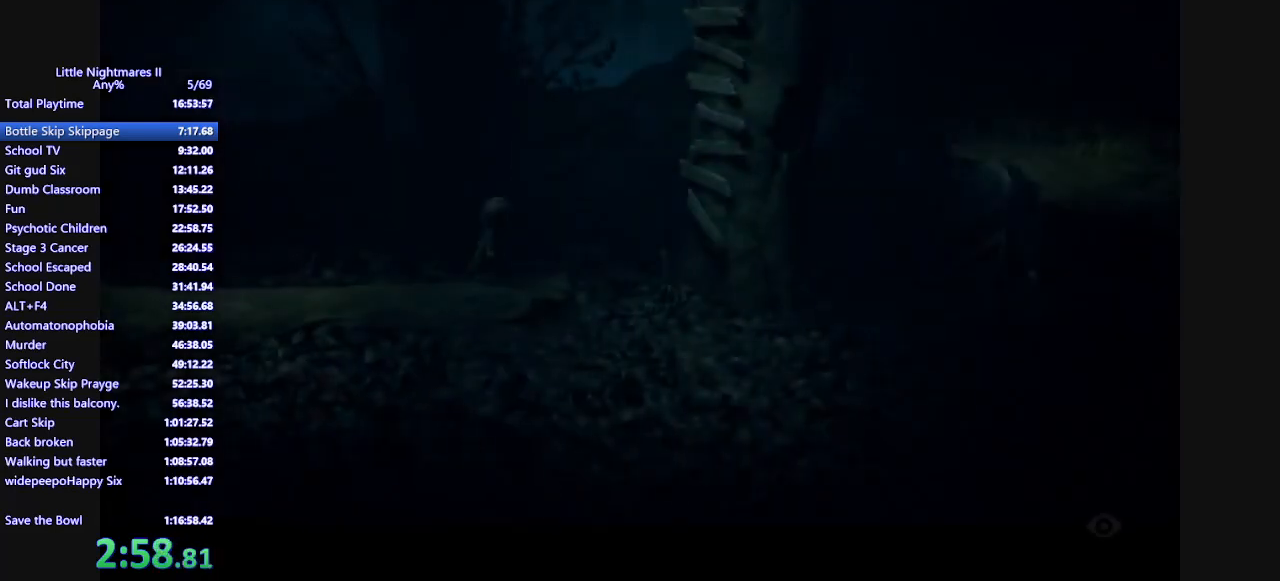
{"keys": ["d"], "mouse": [], "events": []}
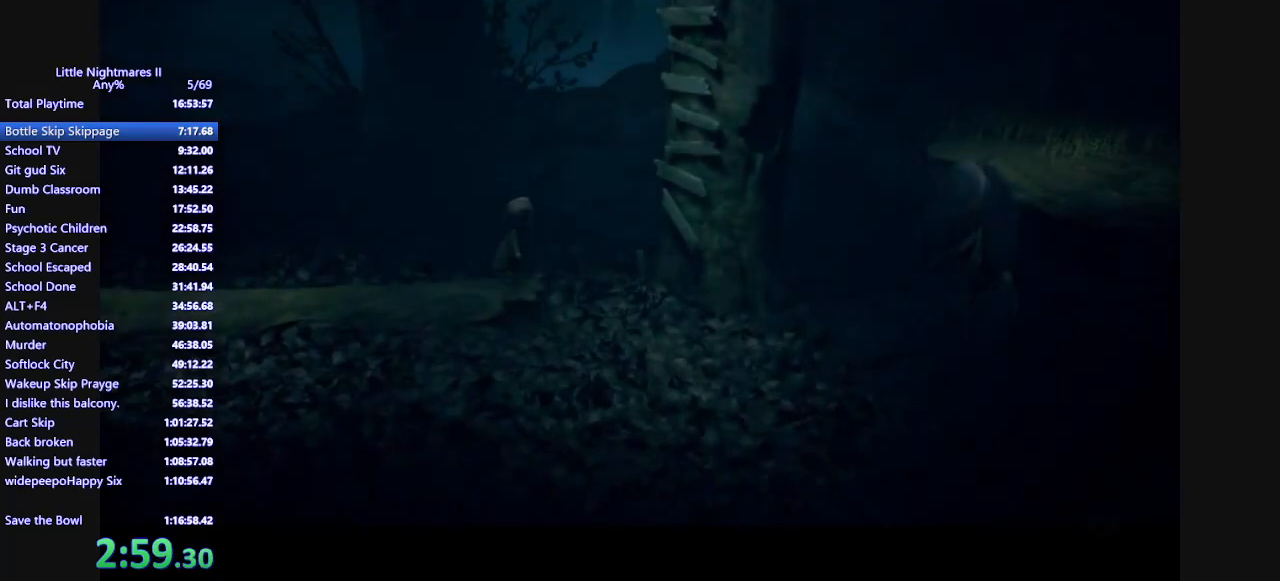
{"keys": ["d", "space"], "mouse": [], "events": [[267, "space", "down"]]}
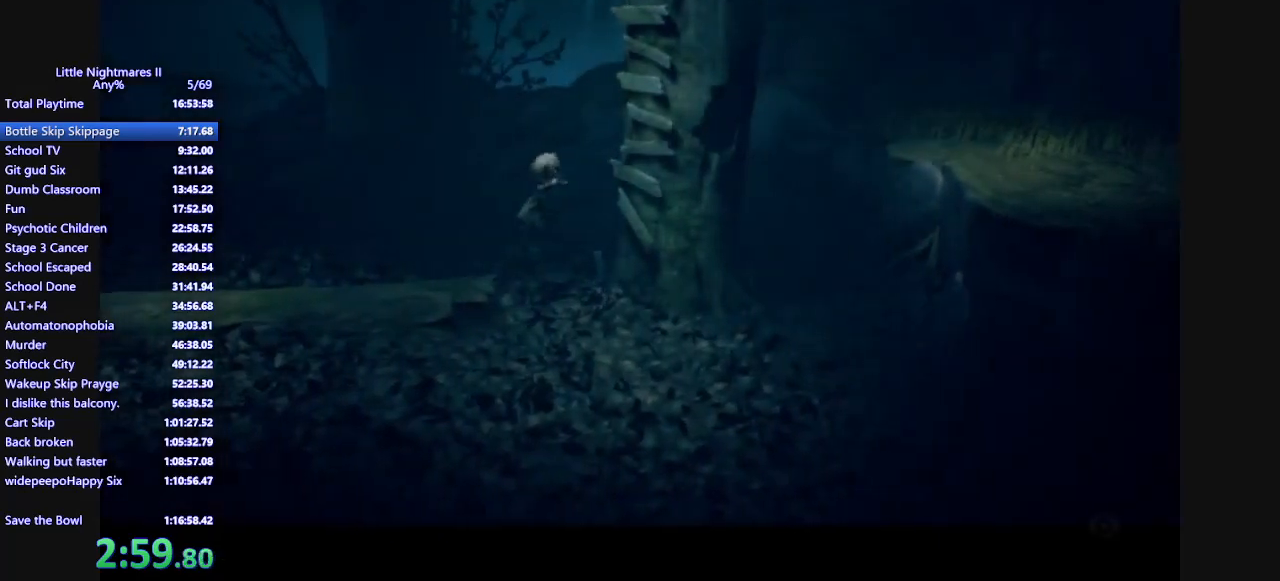
{"keys": ["d", "space"], "mouse": [], "events": []}
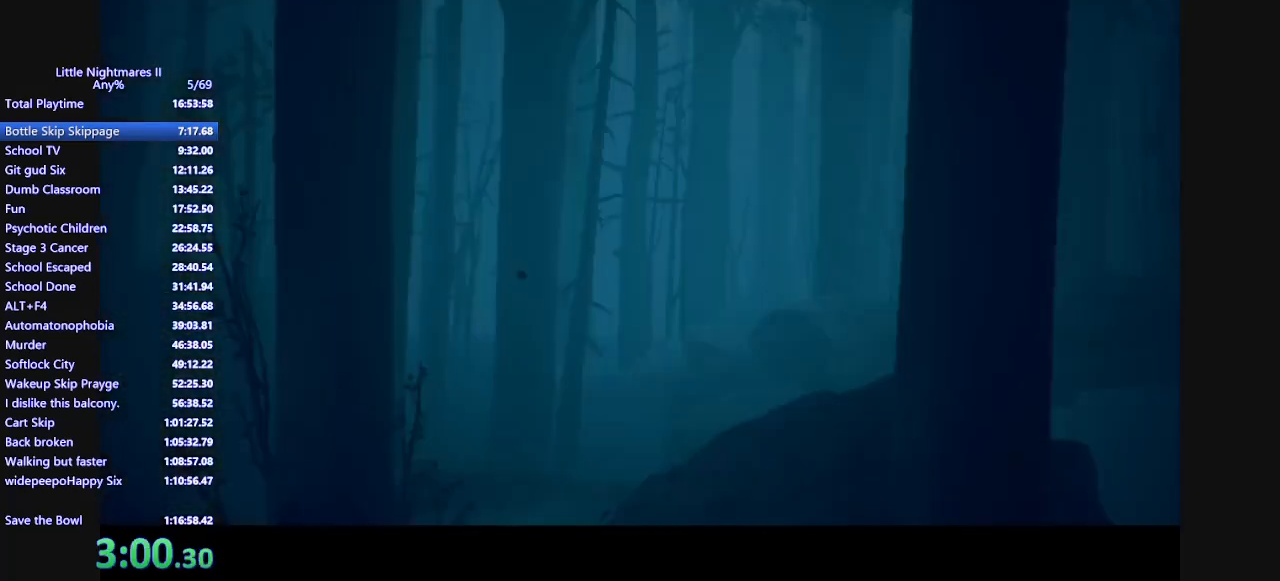
{"keys": ["d"], "mouse": [], "events": [[33, "space", "up"]]}